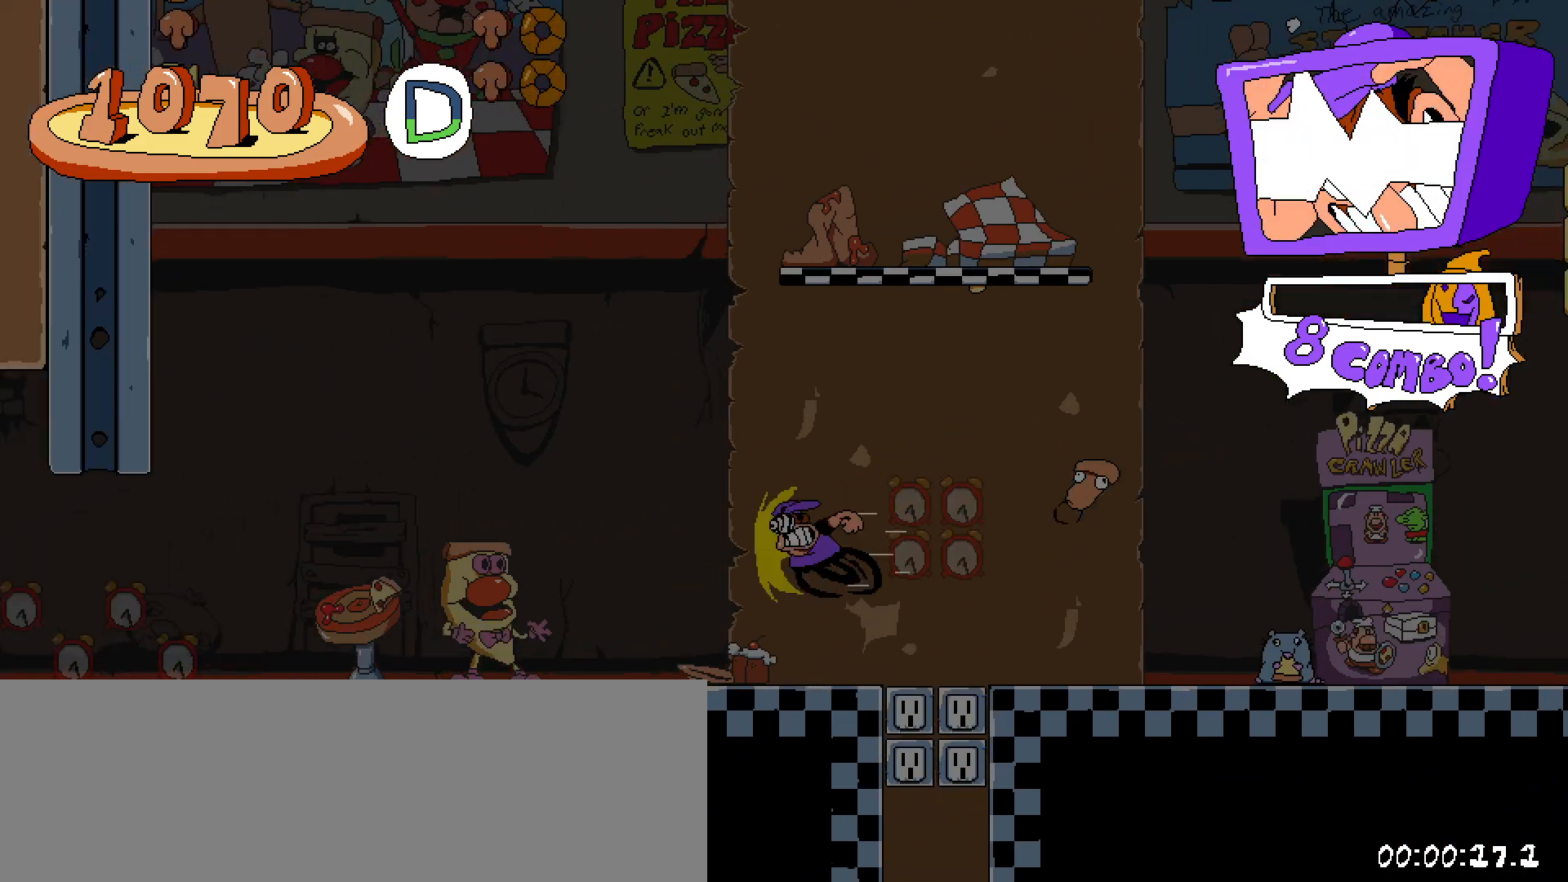
Gameplay with keyboard; each line is a JSON object with the keys held at the frame after it. "events" lists presses ("down") and releases ("up") of "a", "c", "down", "left", "right", "s", "shift", "up", "x" and "z" between this image and that frame as [ms after this image, input, new state], when the widget could be followed in between. No other keys are recorded. Mouse input is not recorded.
{"keys": ["left", "shift", "z"], "events": [[250, "z", "down"]]}
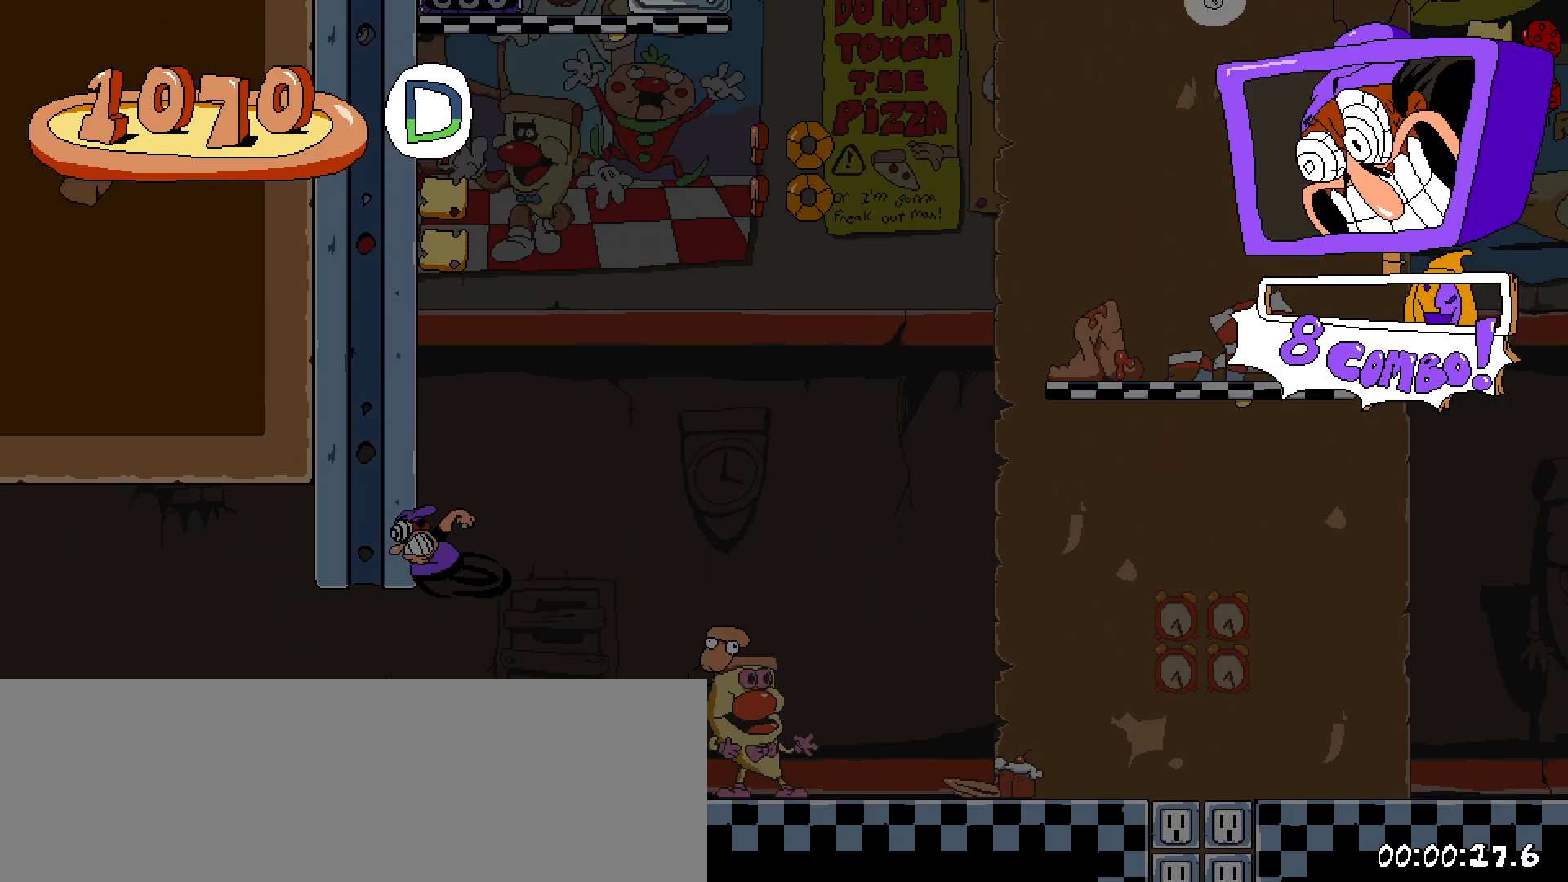
{"keys": [], "events": [[250, "z", "up"], [300, "left", "up"], [300, "shift", "up"]]}
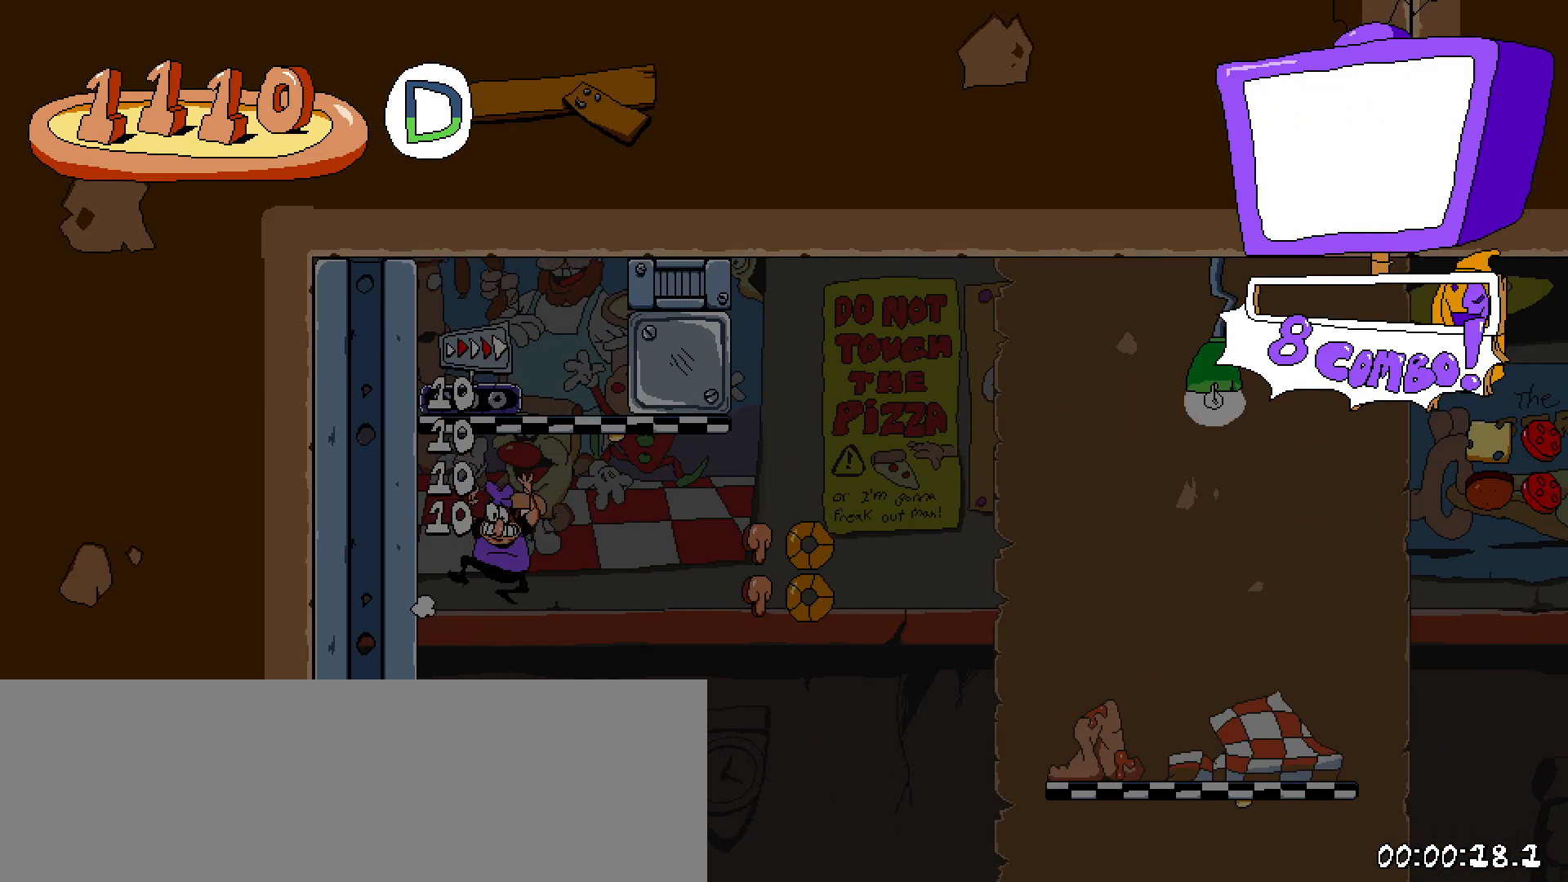
{"keys": [], "events": []}
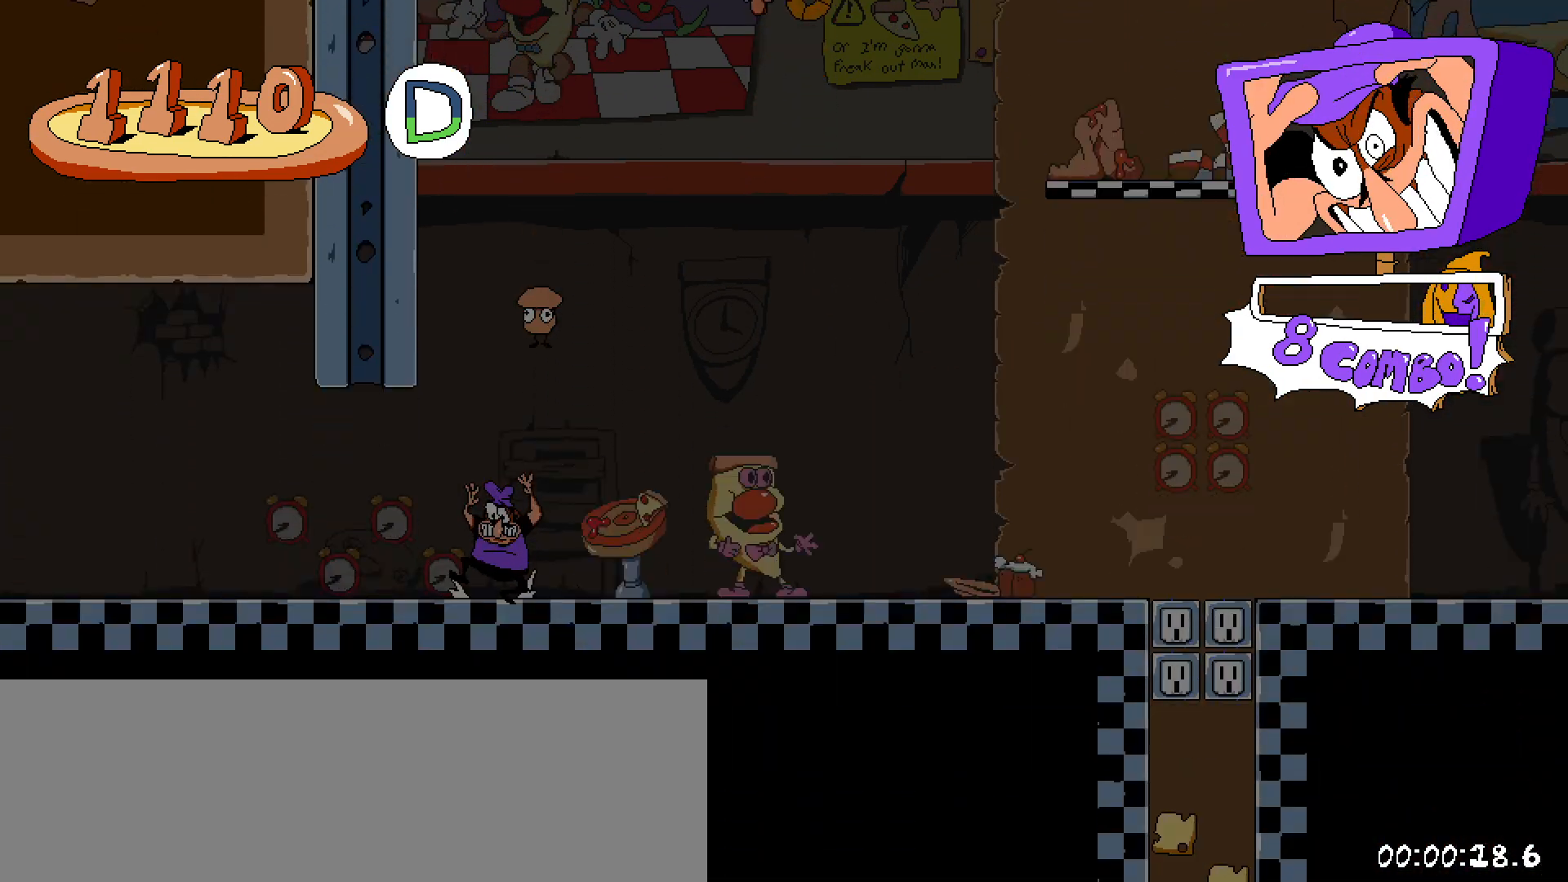
{"keys": ["c"], "events": [[200, "c", "down"]]}
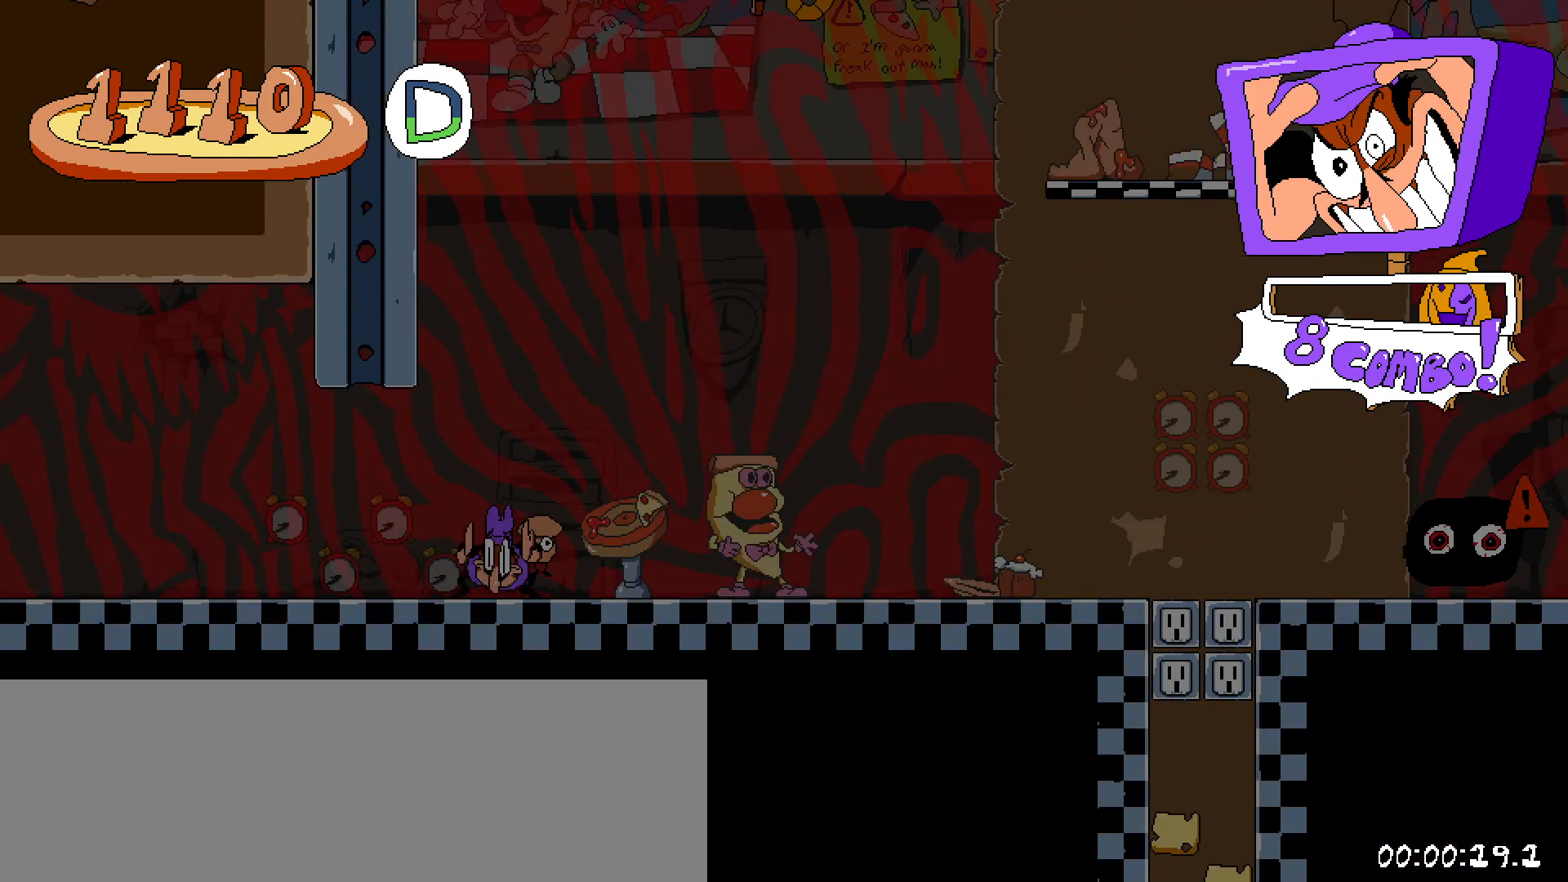
{"keys": ["c"], "events": []}
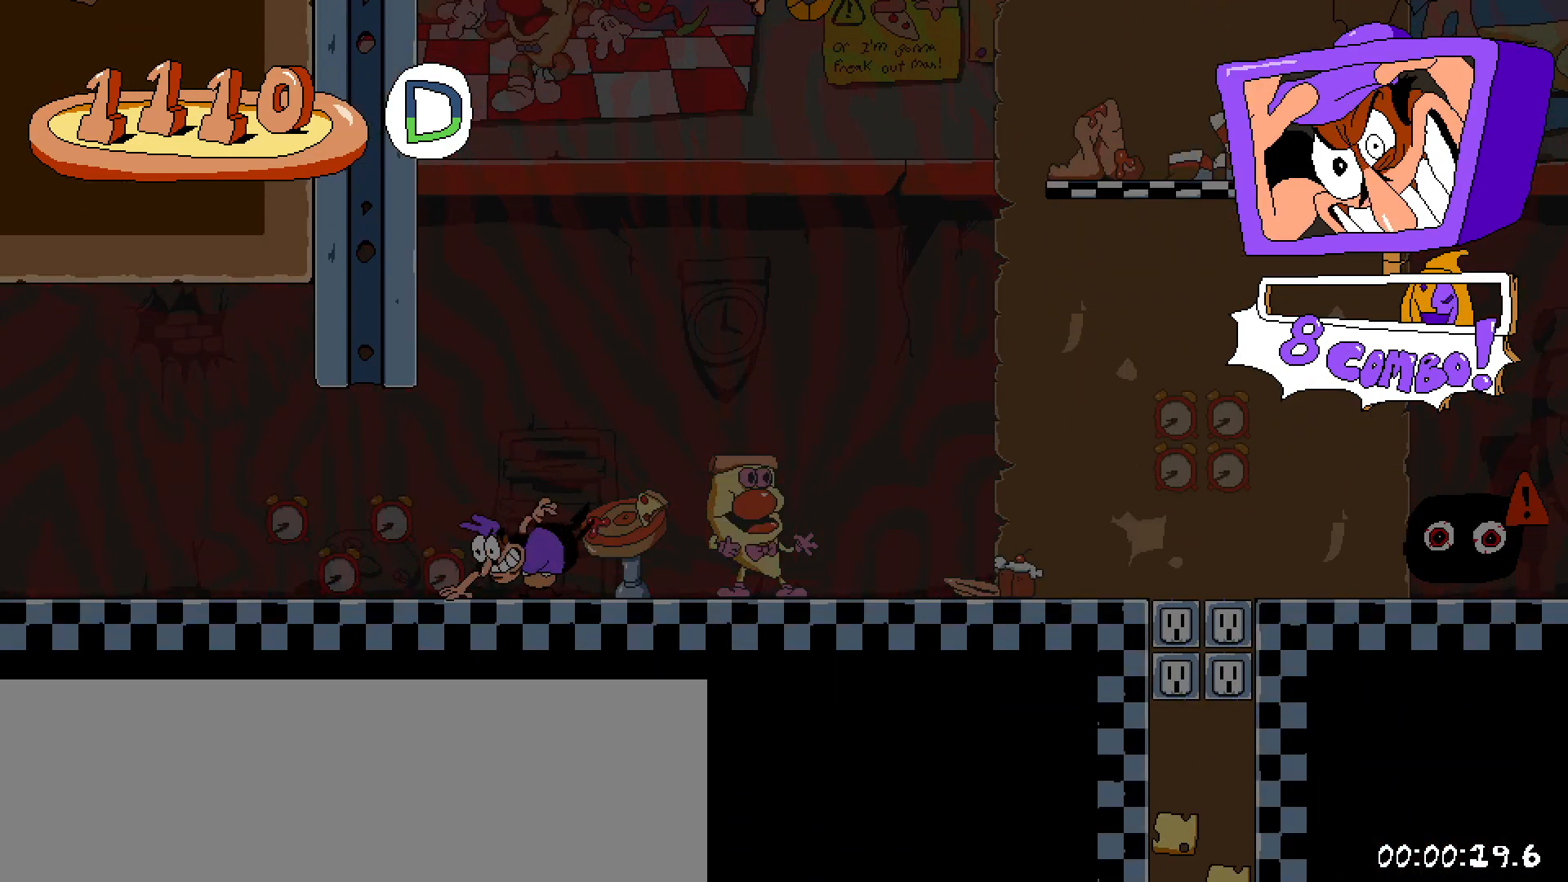
{"keys": ["c"], "events": [[33, "right", "down"], [183, "right", "up"]]}
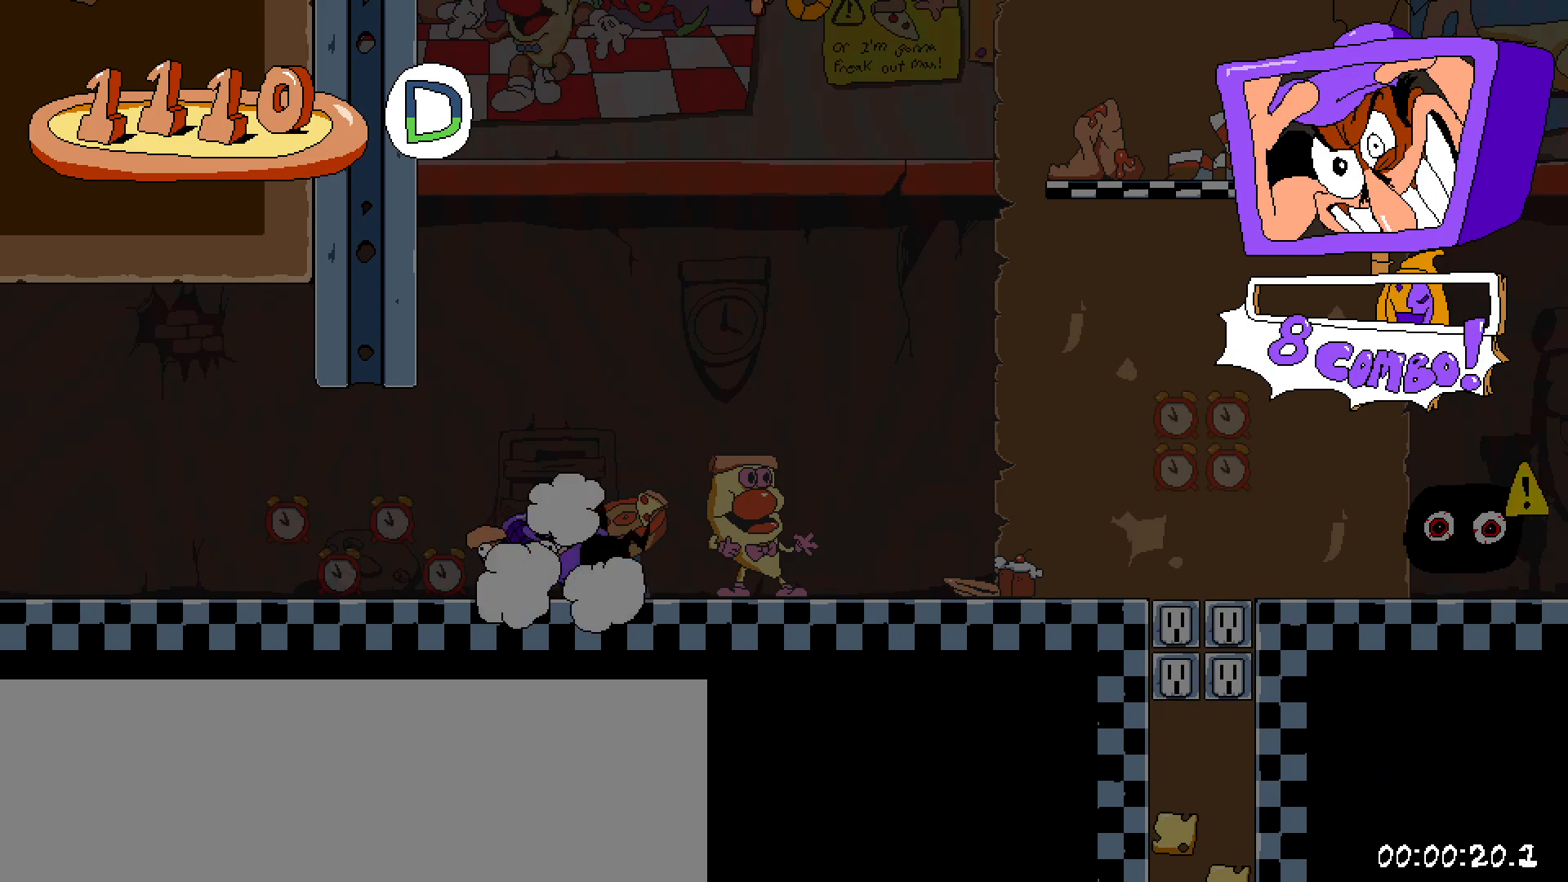
{"keys": ["c"], "events": []}
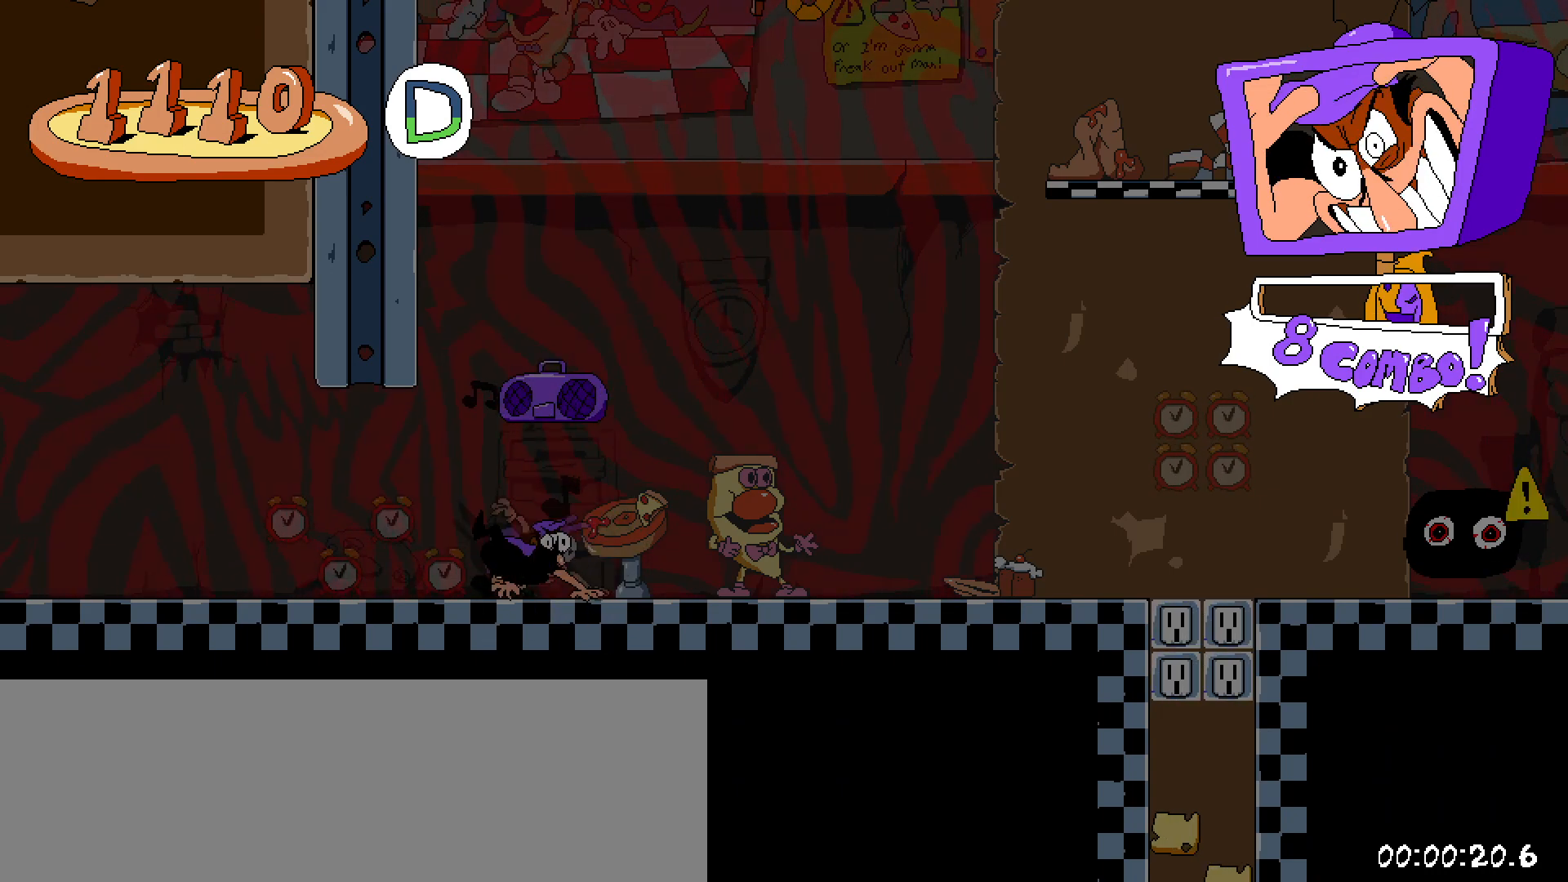
{"keys": ["c"], "events": []}
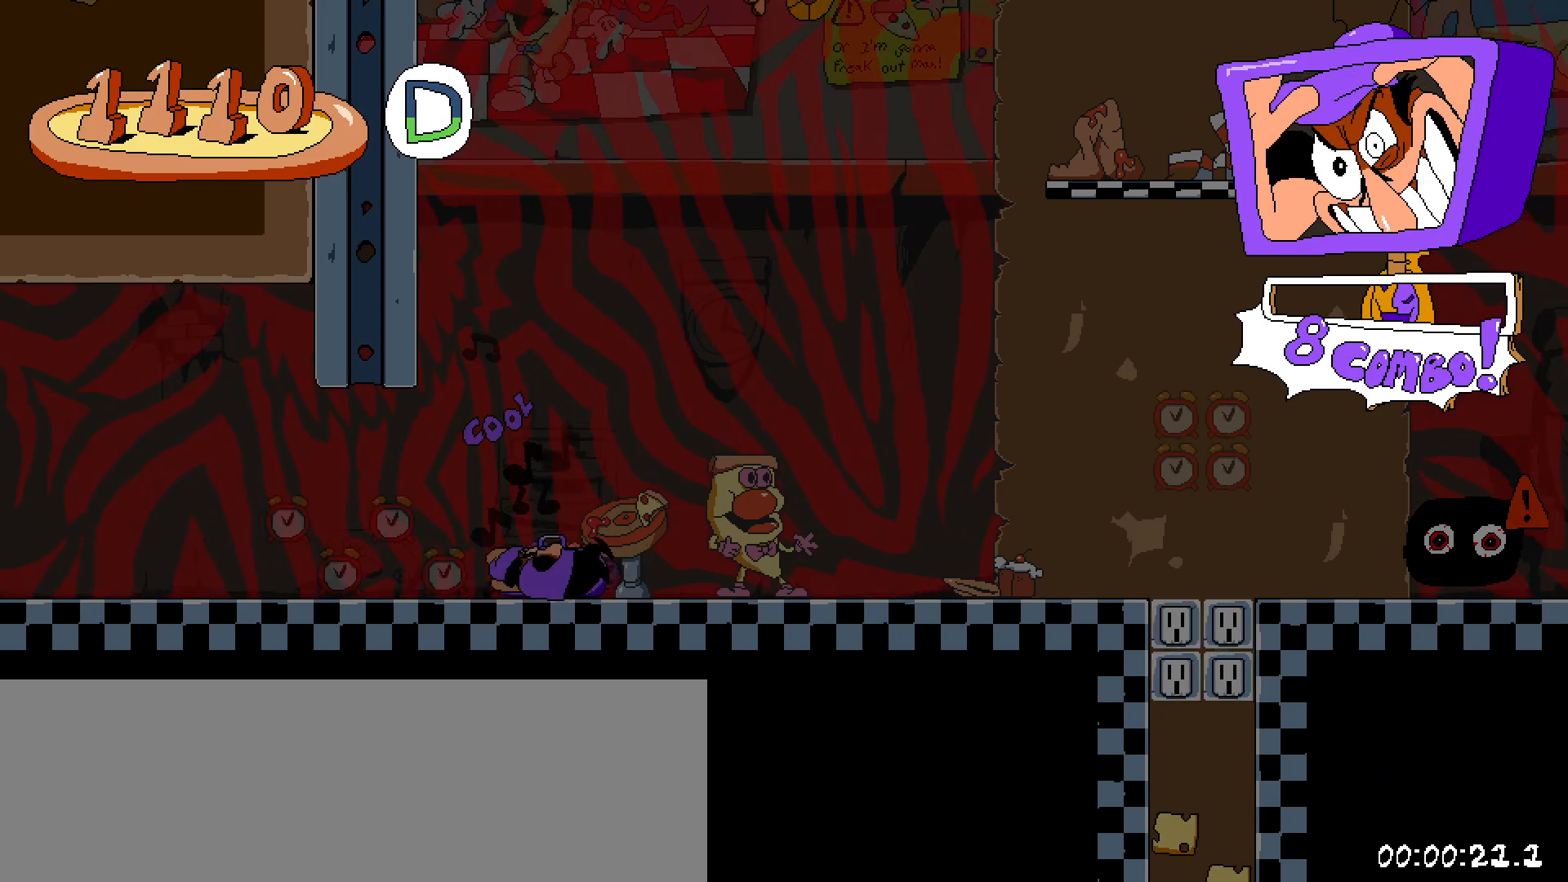
{"keys": ["c"], "events": []}
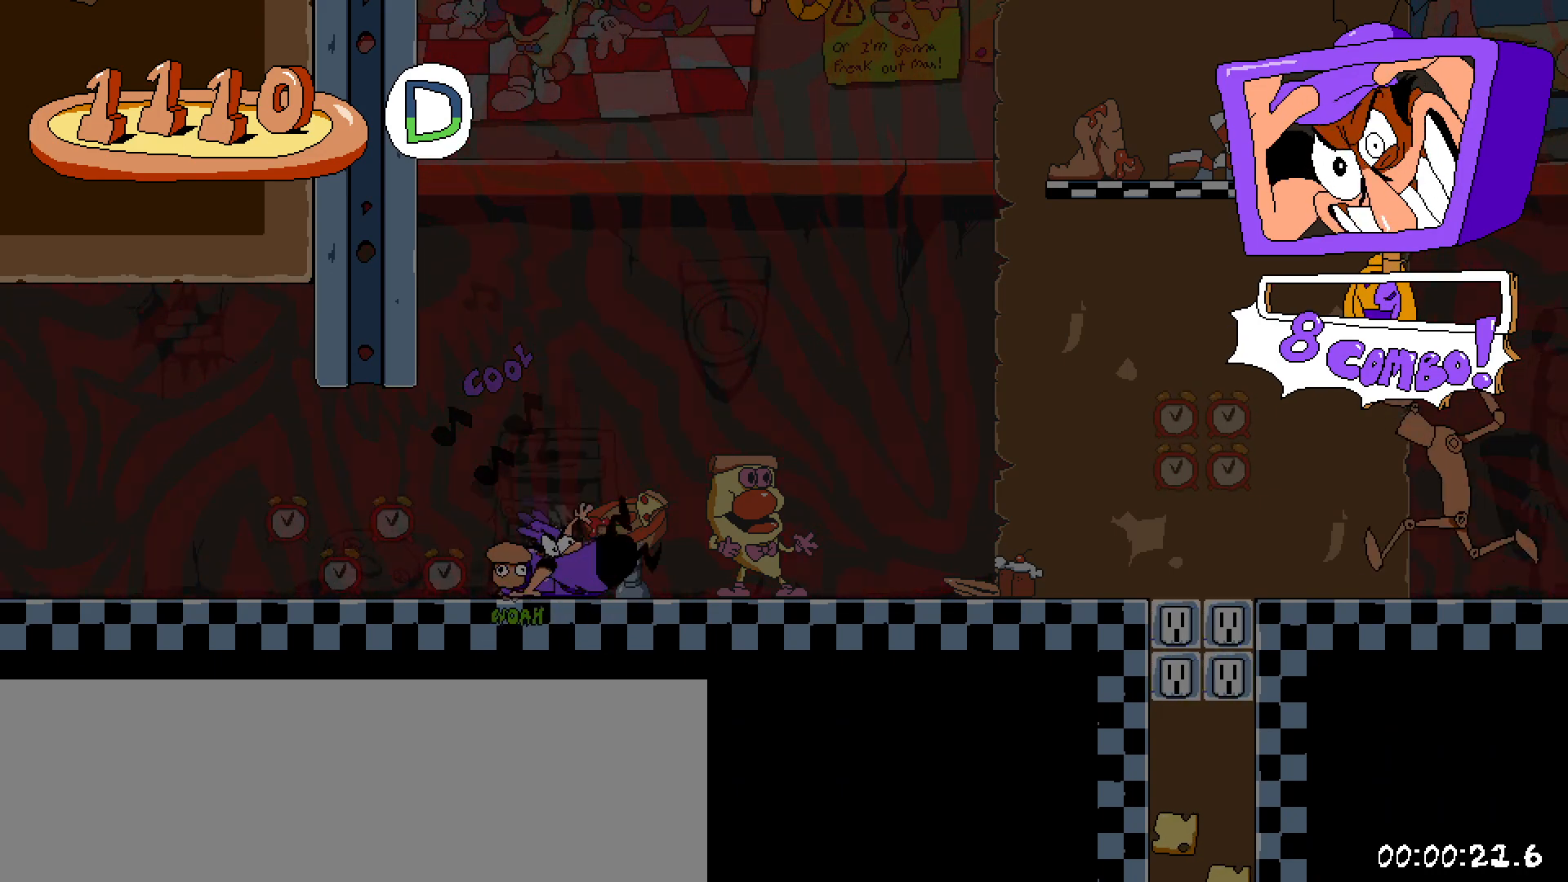
{"keys": ["right"], "events": [[250, "right", "down"], [283, "c", "up"]]}
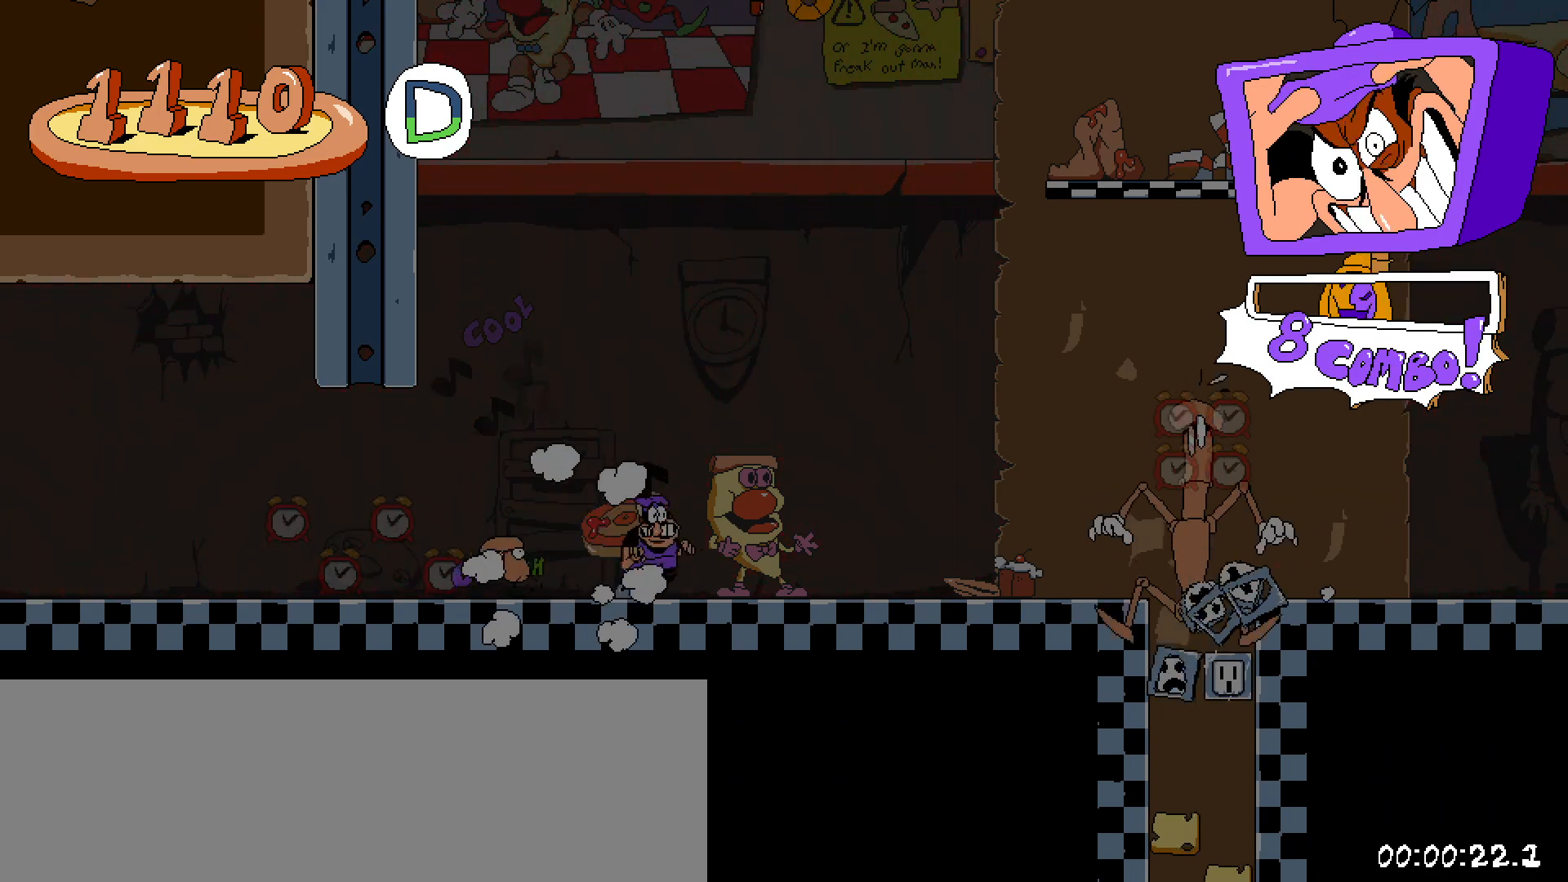
{"keys": ["right", "z"], "events": [[217, "z", "down"], [350, "down", "down"], [500, "down", "up"]]}
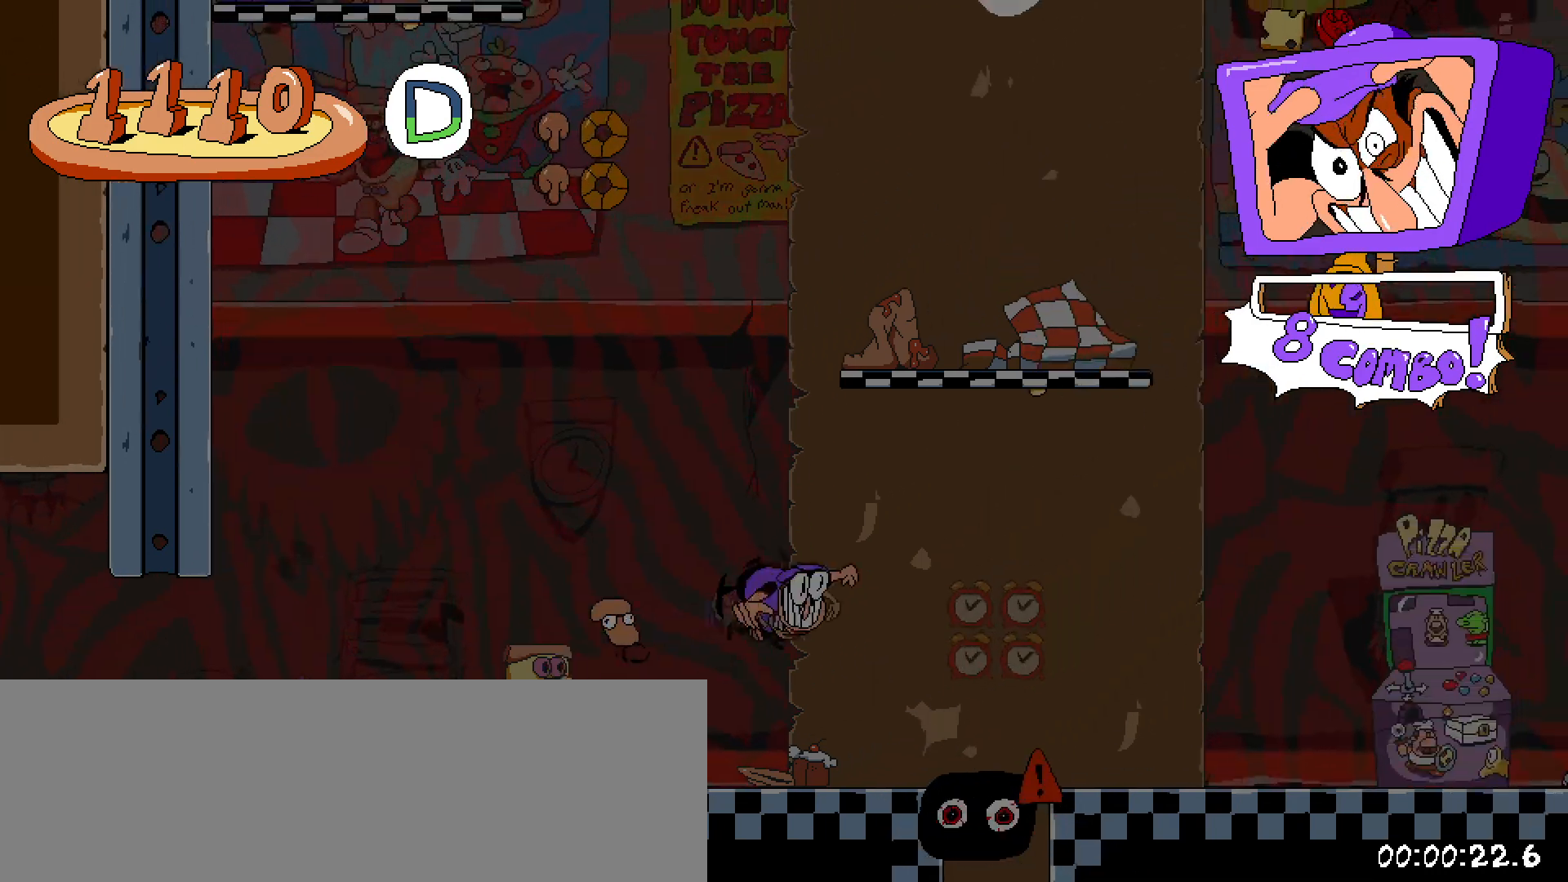
{"keys": ["left"], "events": [[367, "z", "up"], [417, "right", "up"], [467, "left", "down"]]}
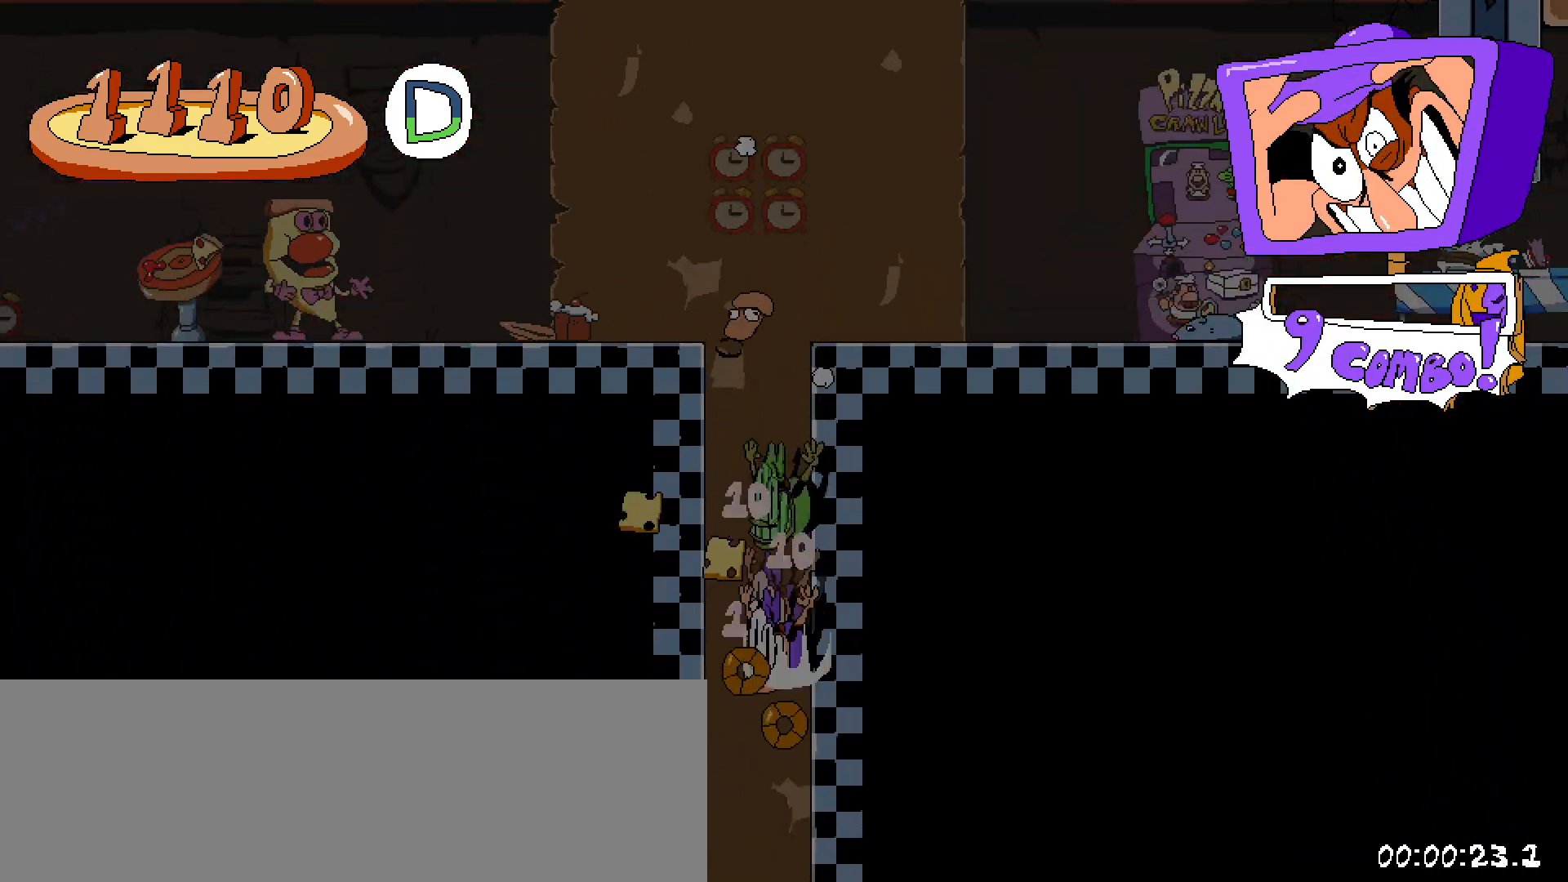
{"keys": [], "events": [[150, "left", "up"]]}
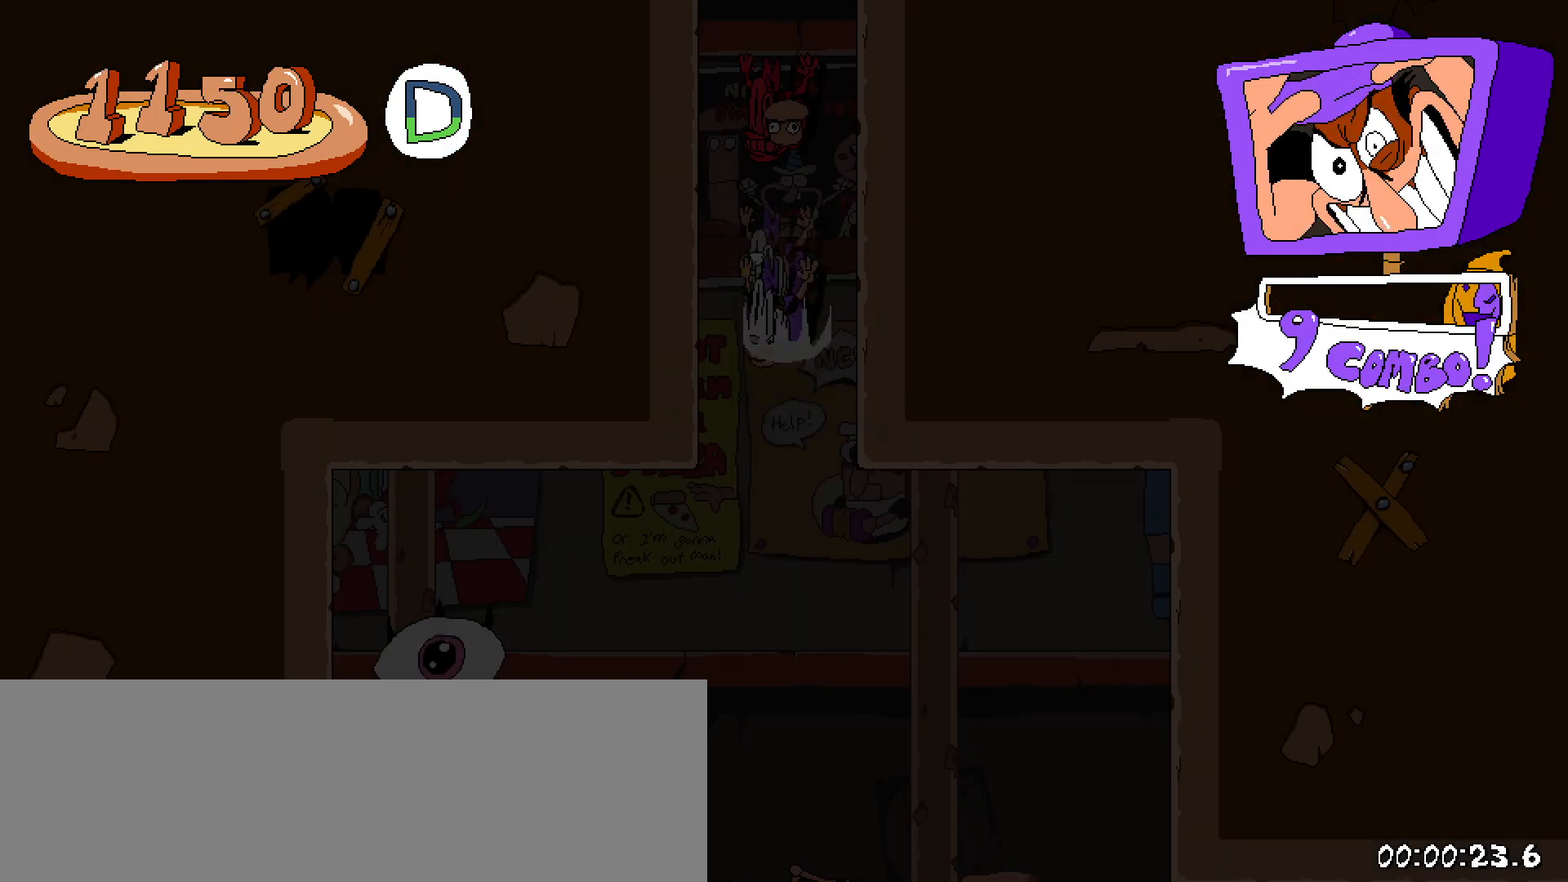
{"keys": ["left", "shift", "z"], "events": [[67, "left", "down"], [117, "shift", "down"], [400, "z", "down"]]}
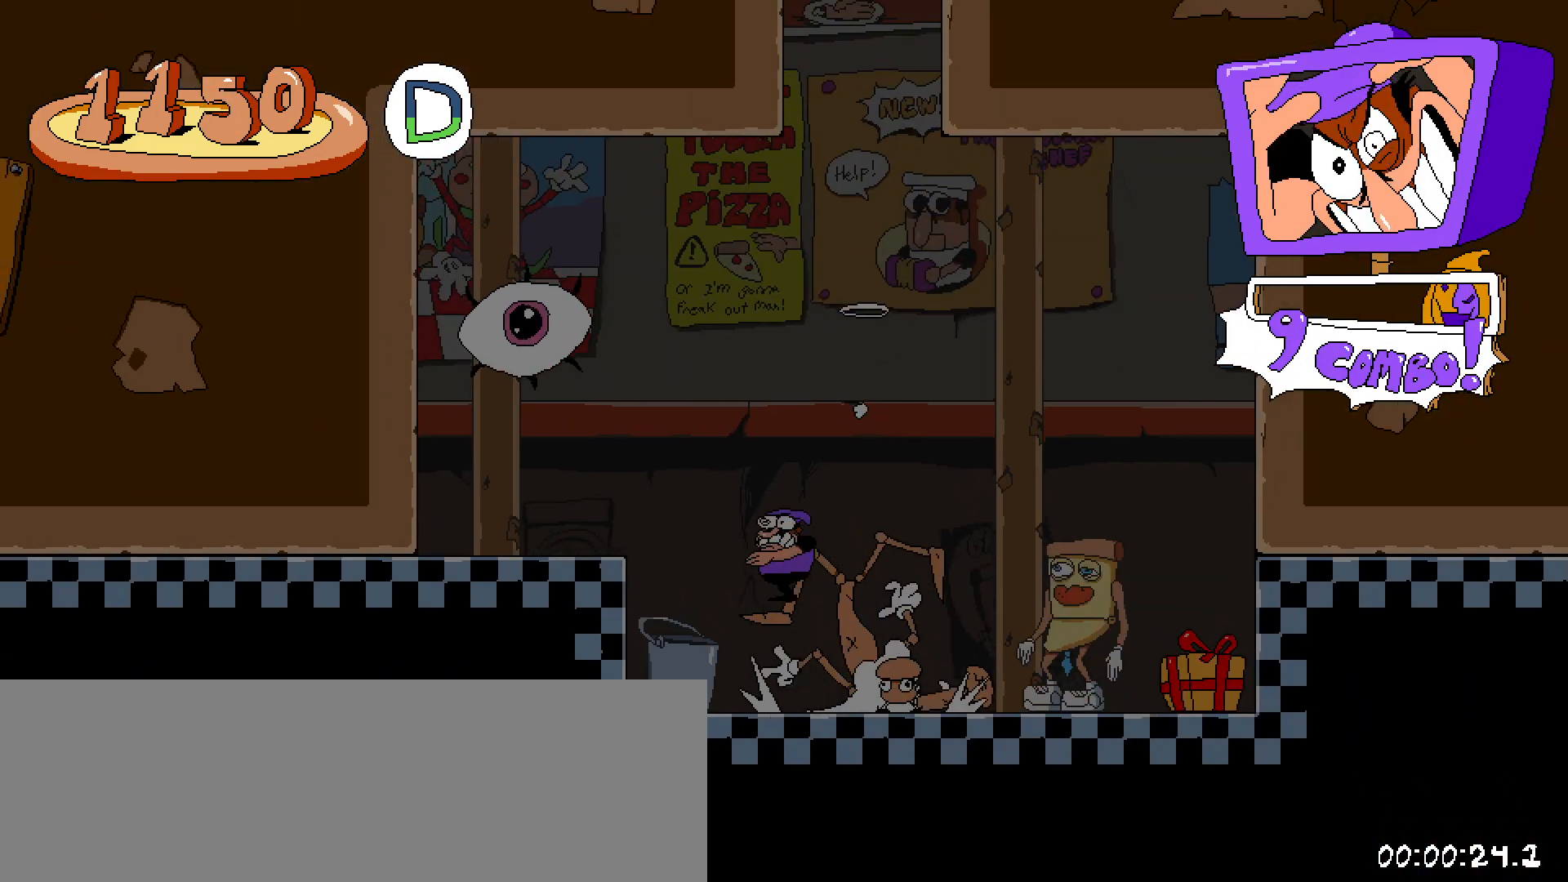
{"keys": ["left", "shift", "up", "x", "z"], "events": [[233, "x", "down"], [283, "up", "down"]]}
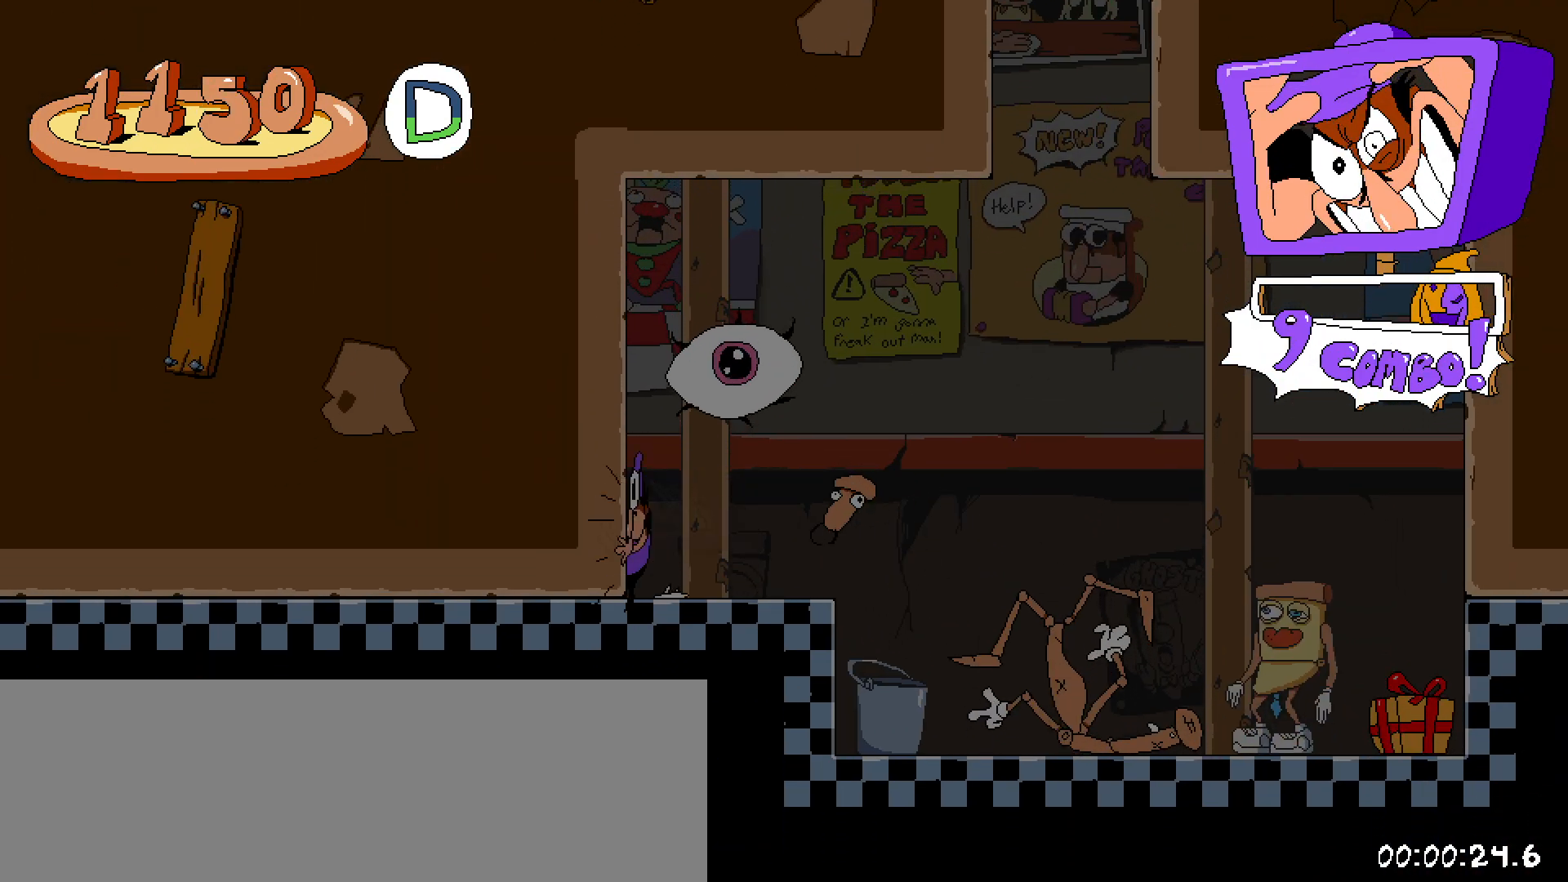
{"keys": ["right", "up", "x", "z"], "events": [[17, "up", "up"], [17, "z", "up"], [100, "shift", "up"], [150, "x", "up"], [233, "left", "up"], [233, "up", "down"], [283, "z", "down"], [433, "right", "down"], [433, "x", "down"]]}
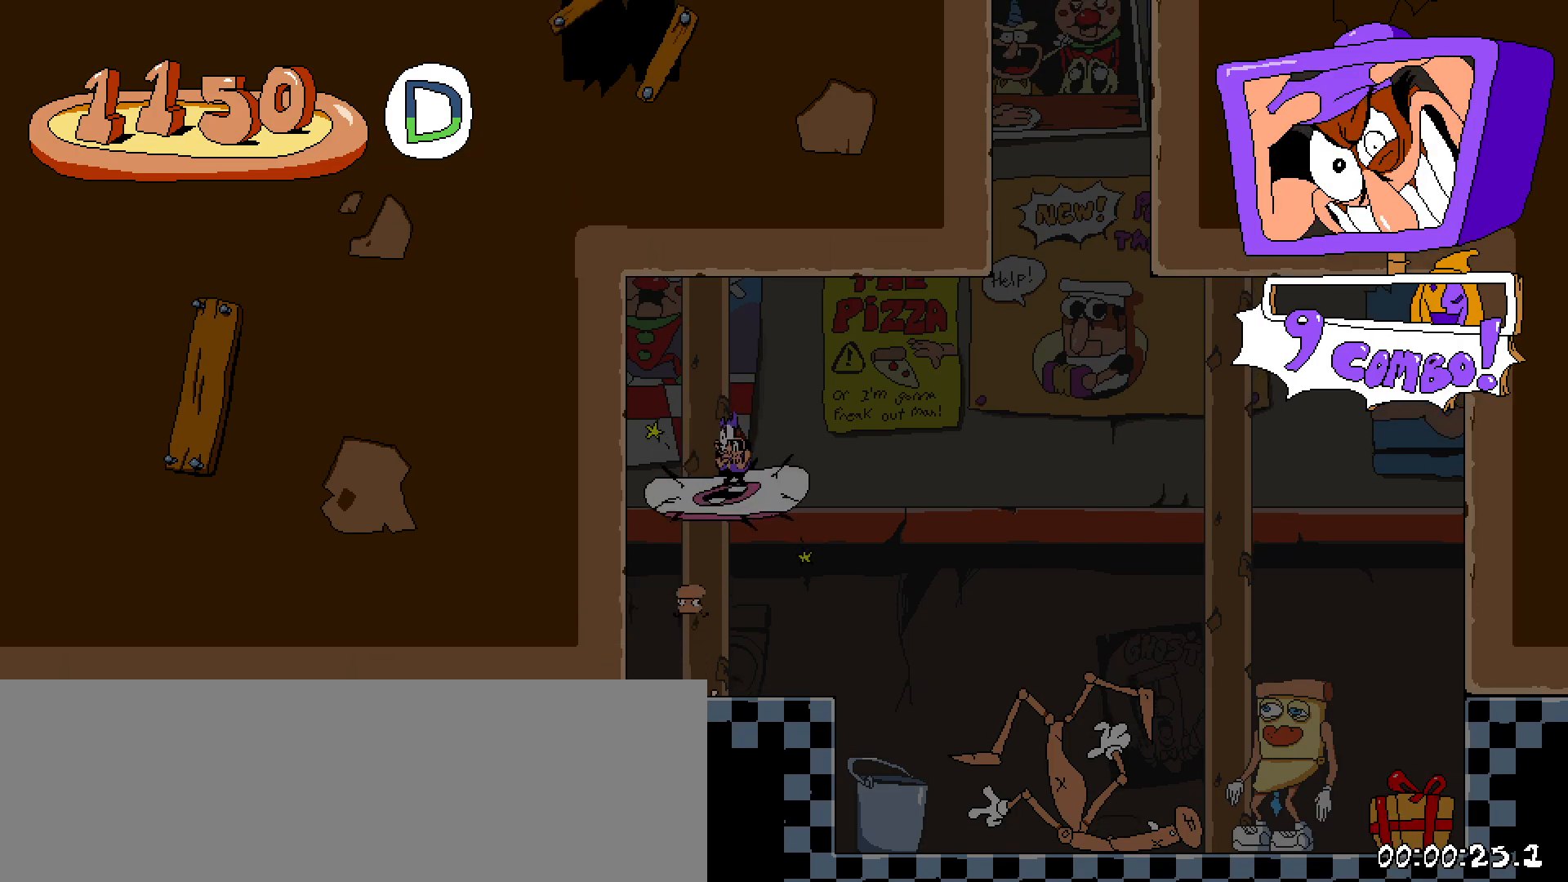
{"keys": [], "events": [[167, "x", "up"], [167, "z", "up"], [250, "right", "up"], [300, "up", "up"]]}
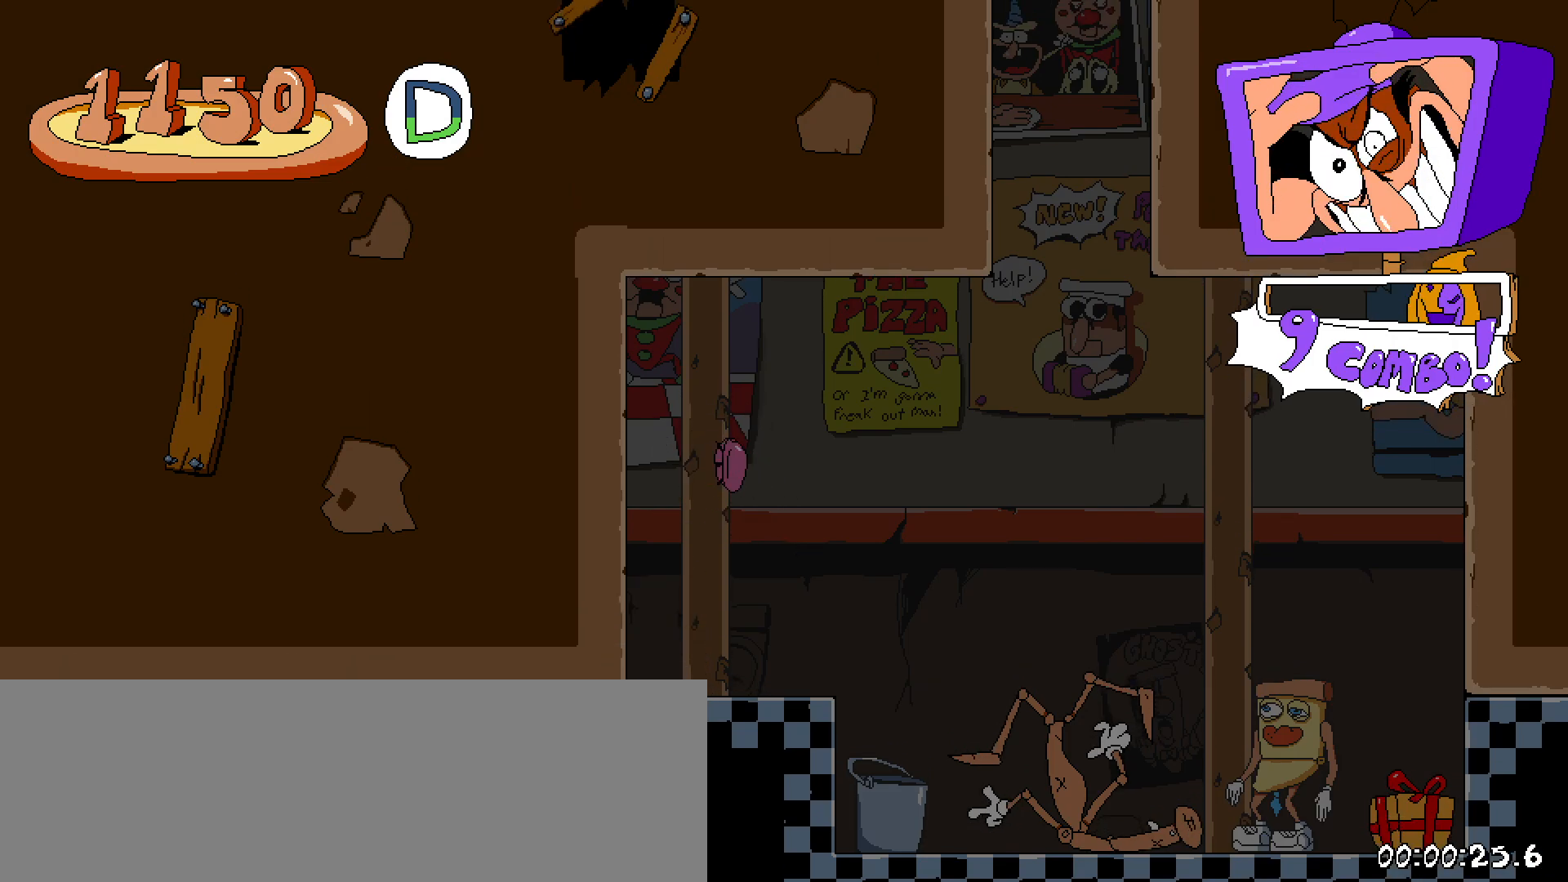
{"keys": [], "events": []}